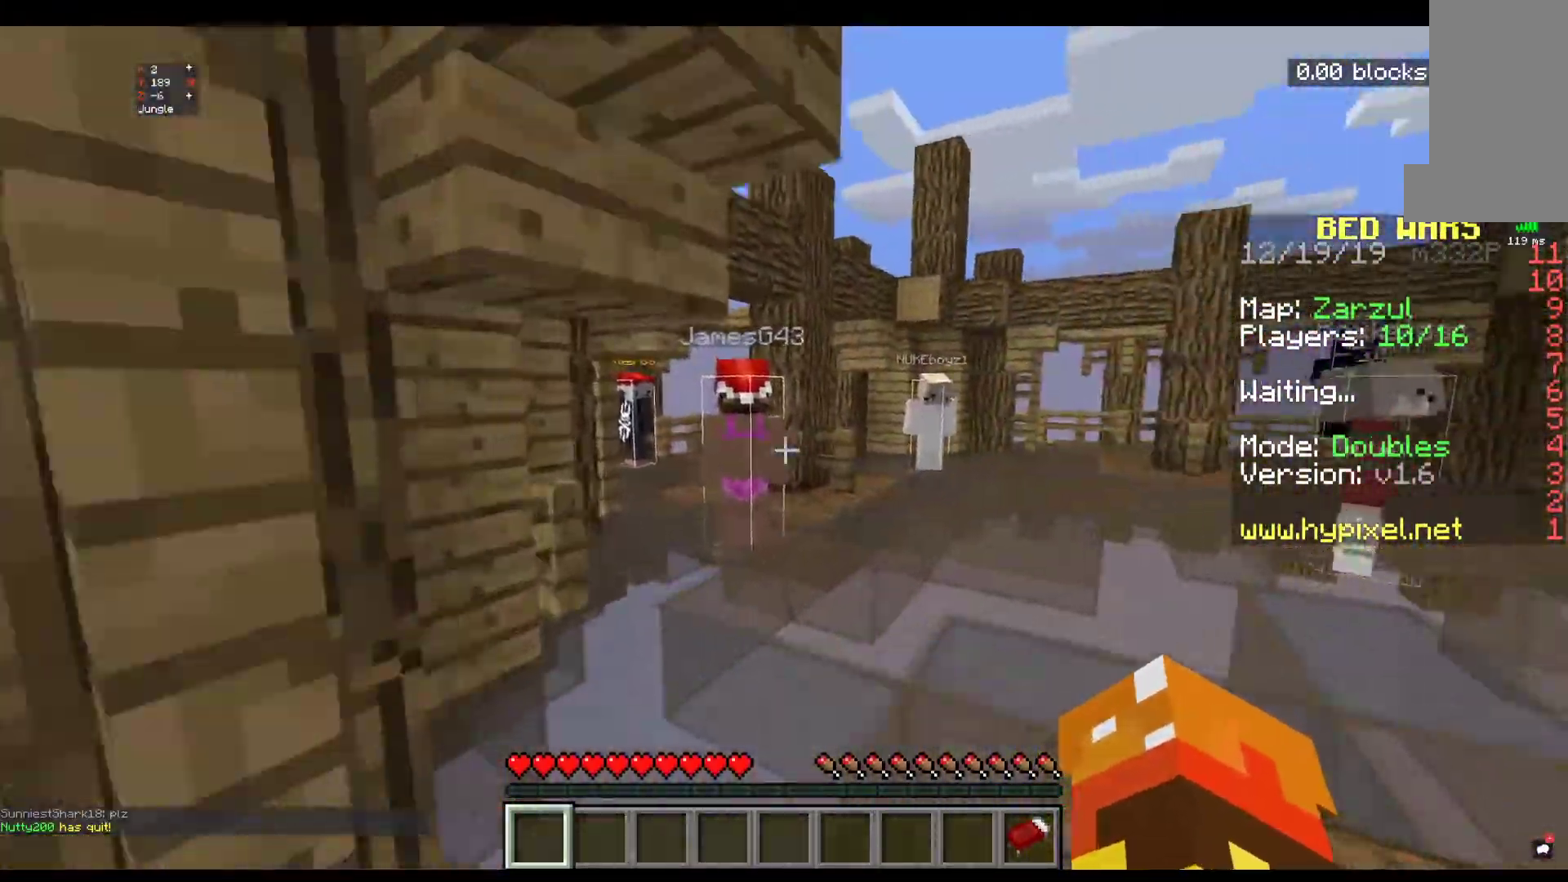
Gameplay with keyboard and mouse; each line is a JSON object with the keys and mouse buttons held at the frame after it. "events" lists presses ("down") and releases ("up") of "a", "d", "s", "space", "w", "mouse_left" and "mouse_right" between this image and that frame as [ms after this image, input, new state], when the widget could be followed in between. "mouse_left", "mouse_right" = the "left", "right" buttons of the "mouse" list. No other keys are recorded. Fast repeated clicks can show as one long hold. Mouse movement is not recorded.
{"keys": ["space", "w"], "mouse": [], "events": [[467, "space", "down"]]}
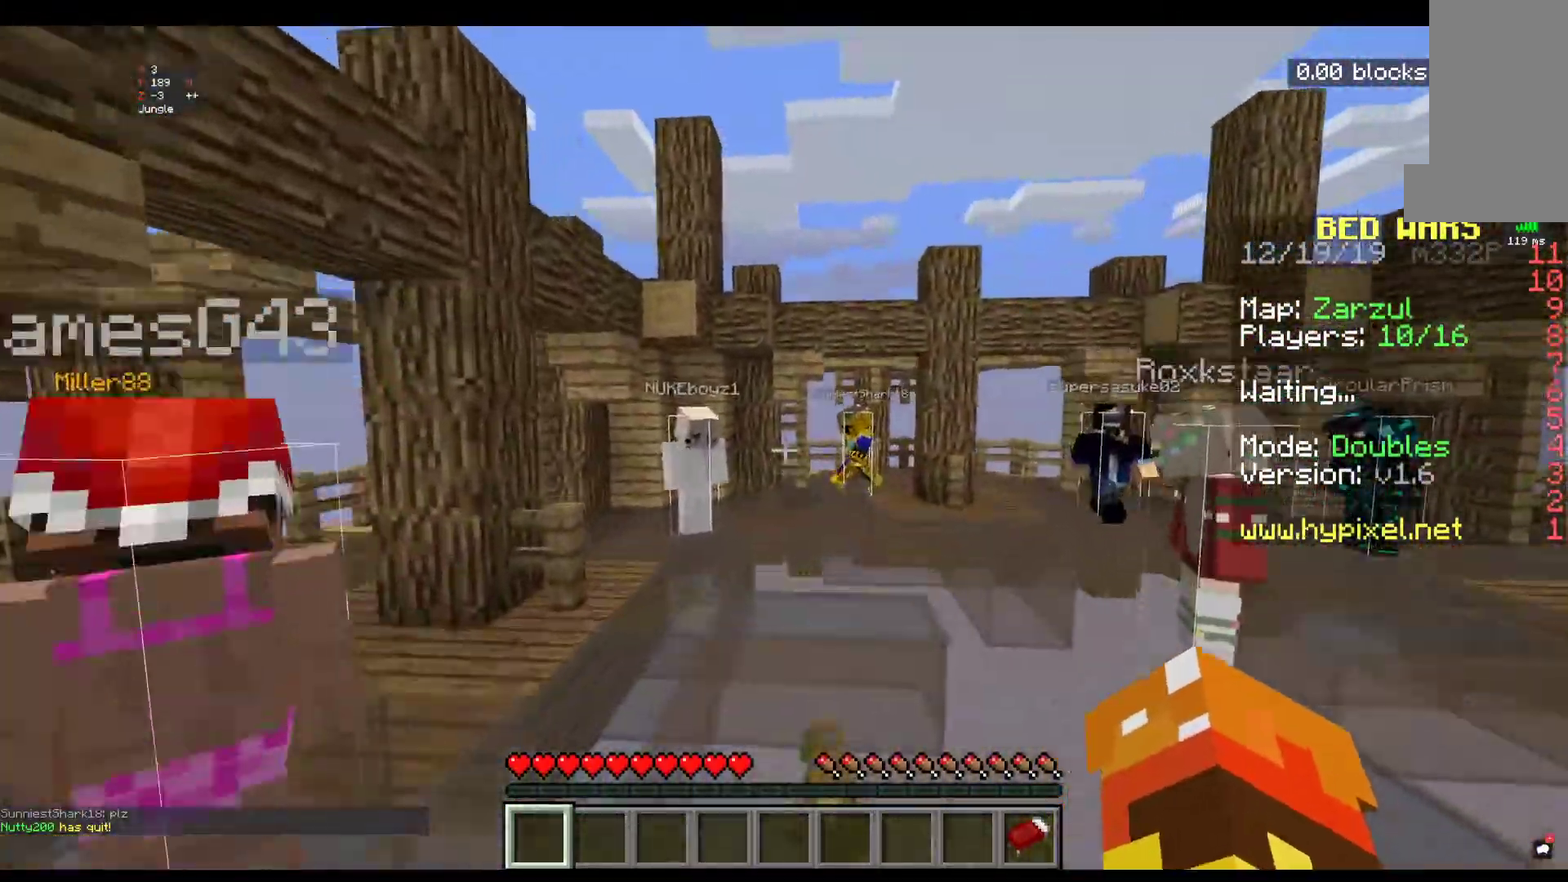
{"keys": ["space", "w"], "mouse": [], "events": []}
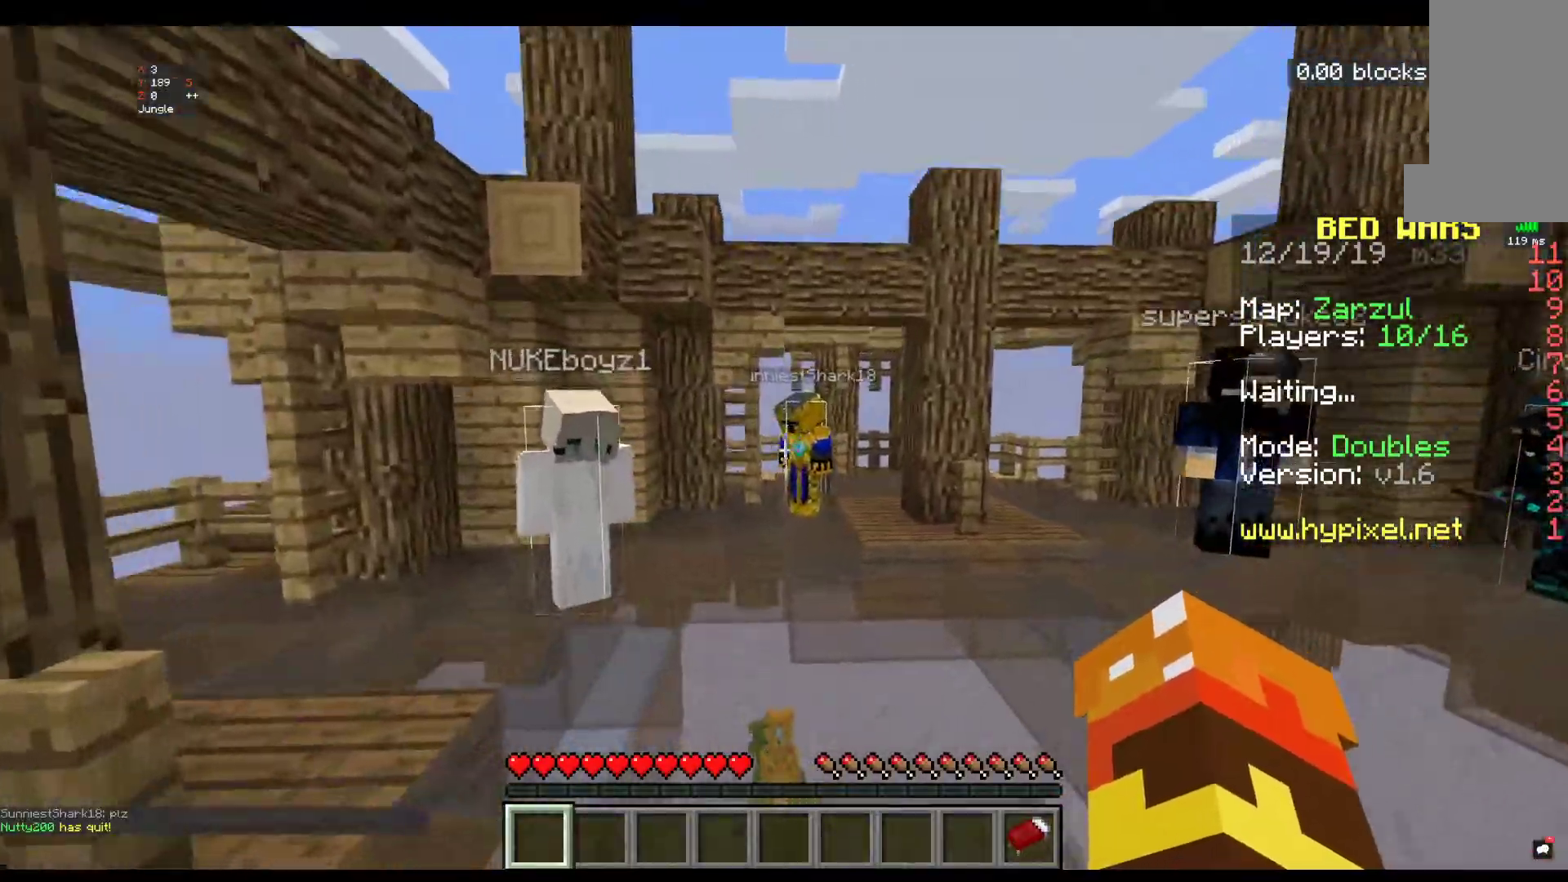
{"keys": ["w"], "mouse": [], "events": [[434, "space", "up"]]}
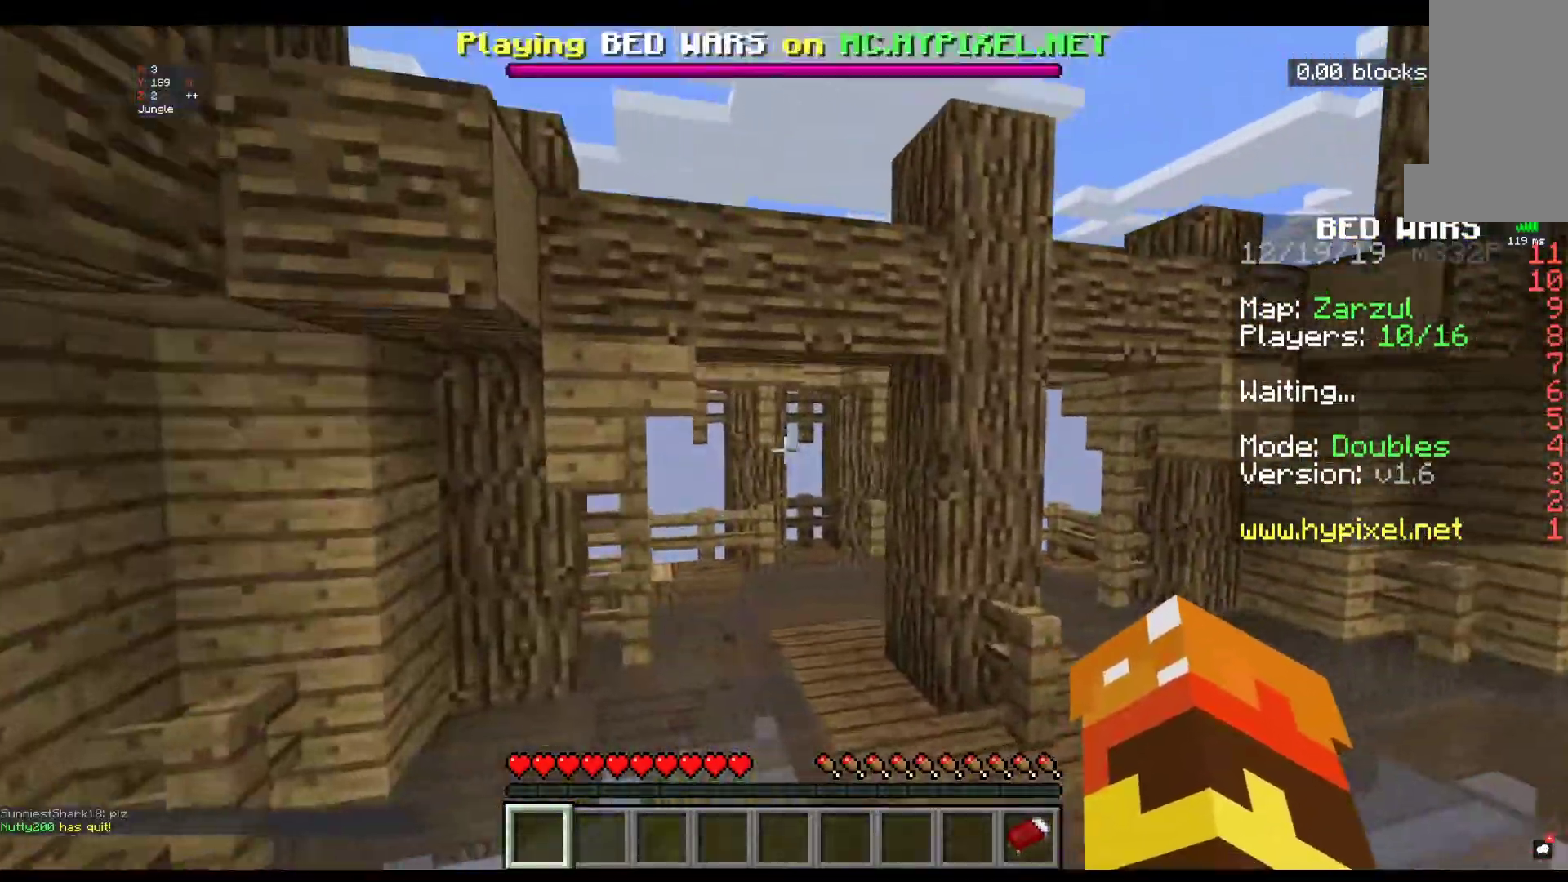
{"keys": ["w"], "mouse": [], "events": []}
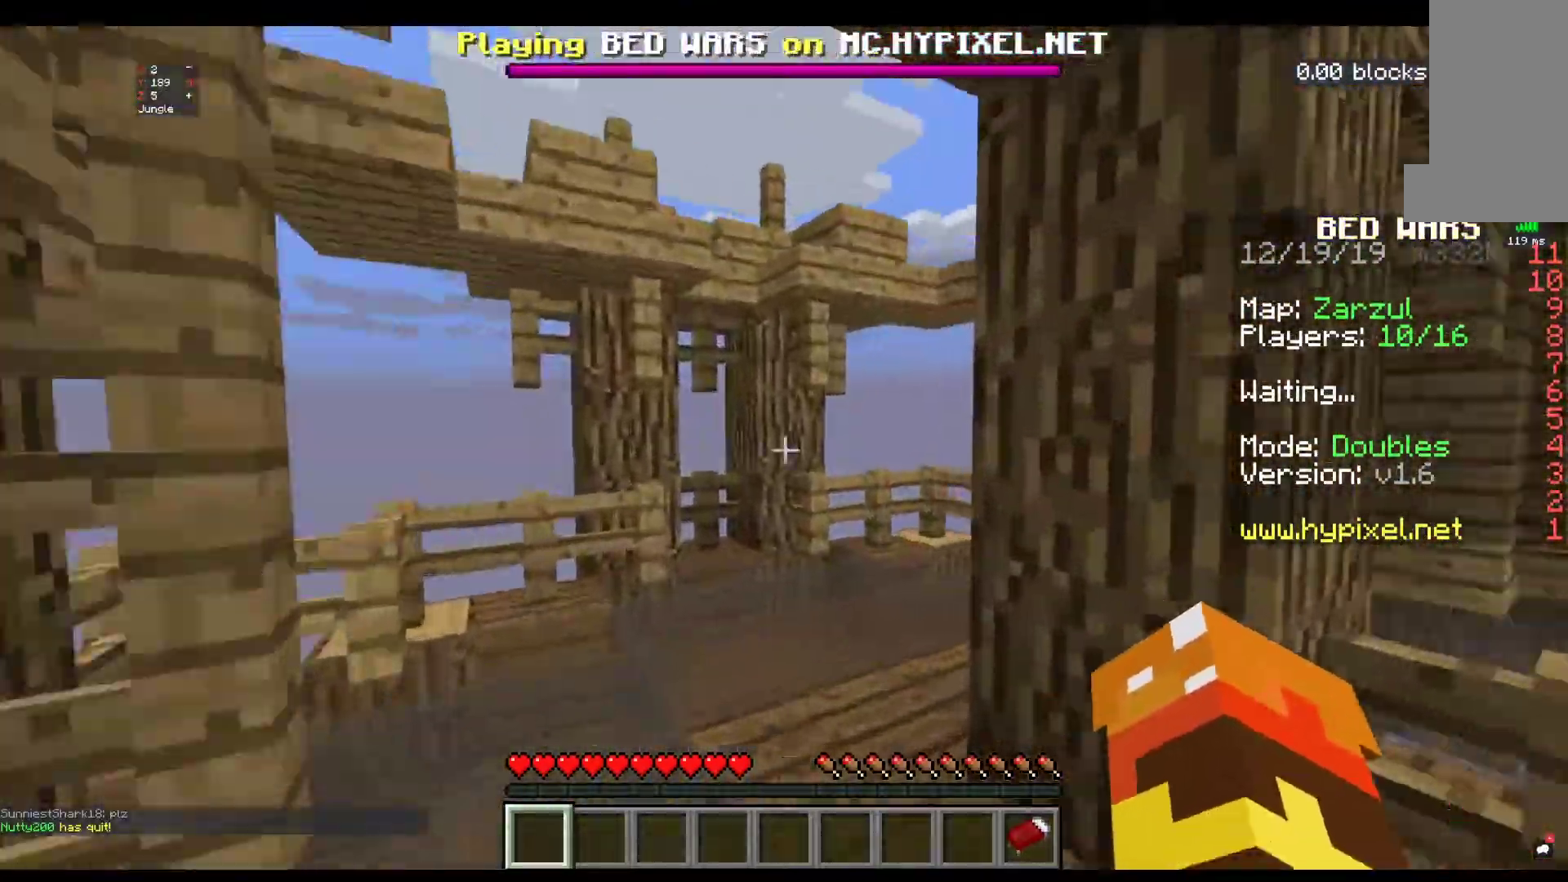
{"keys": ["w"], "mouse": [], "events": []}
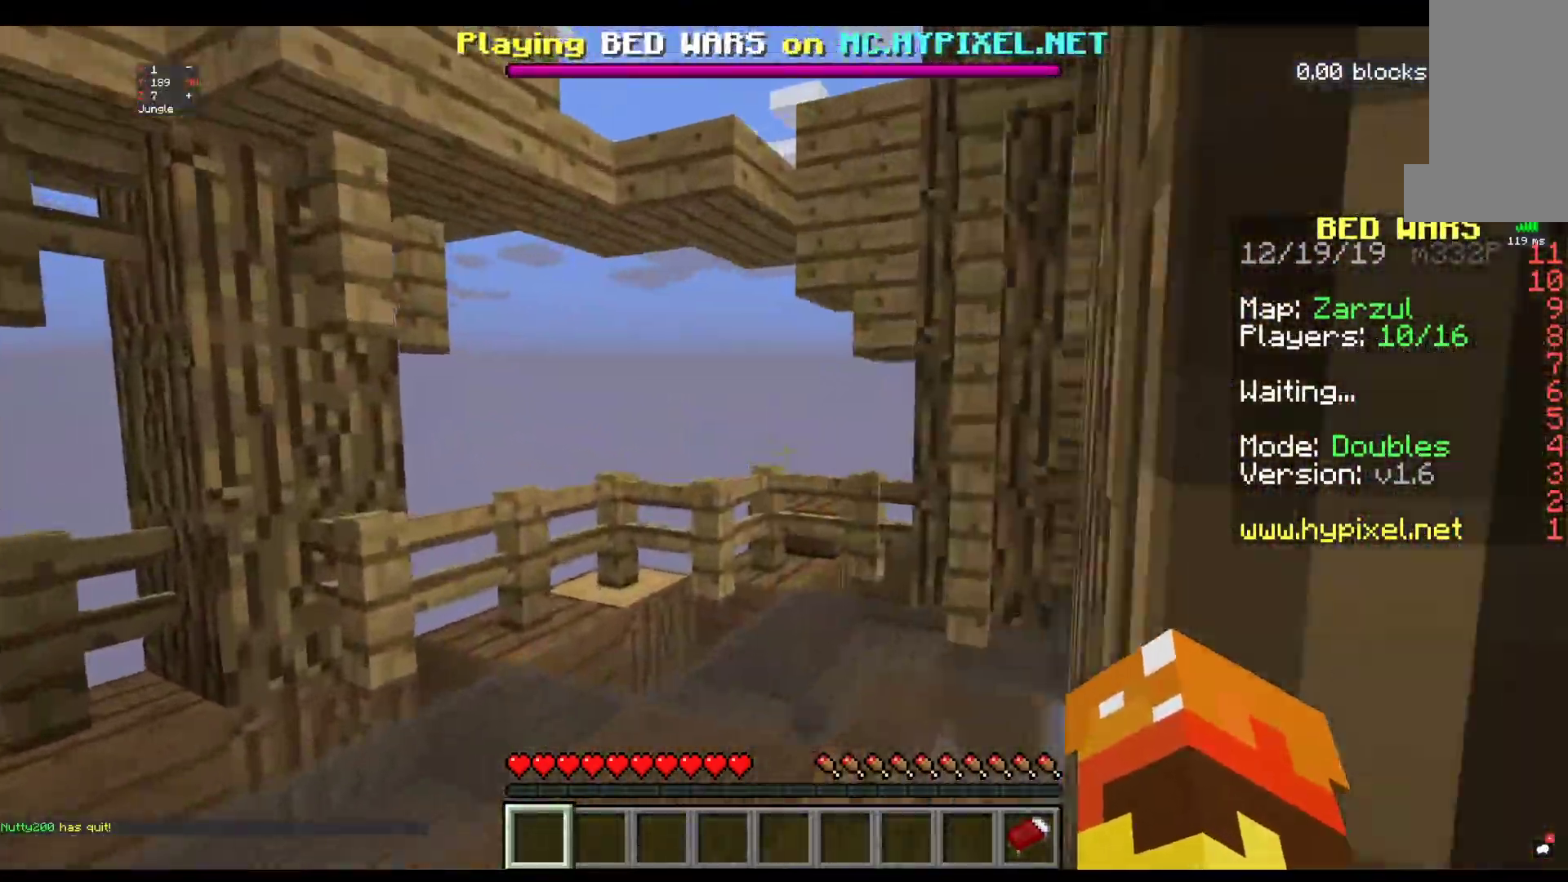
{"keys": ["a"], "mouse": [], "events": [[417, "a", "down"], [450, "w", "up"]]}
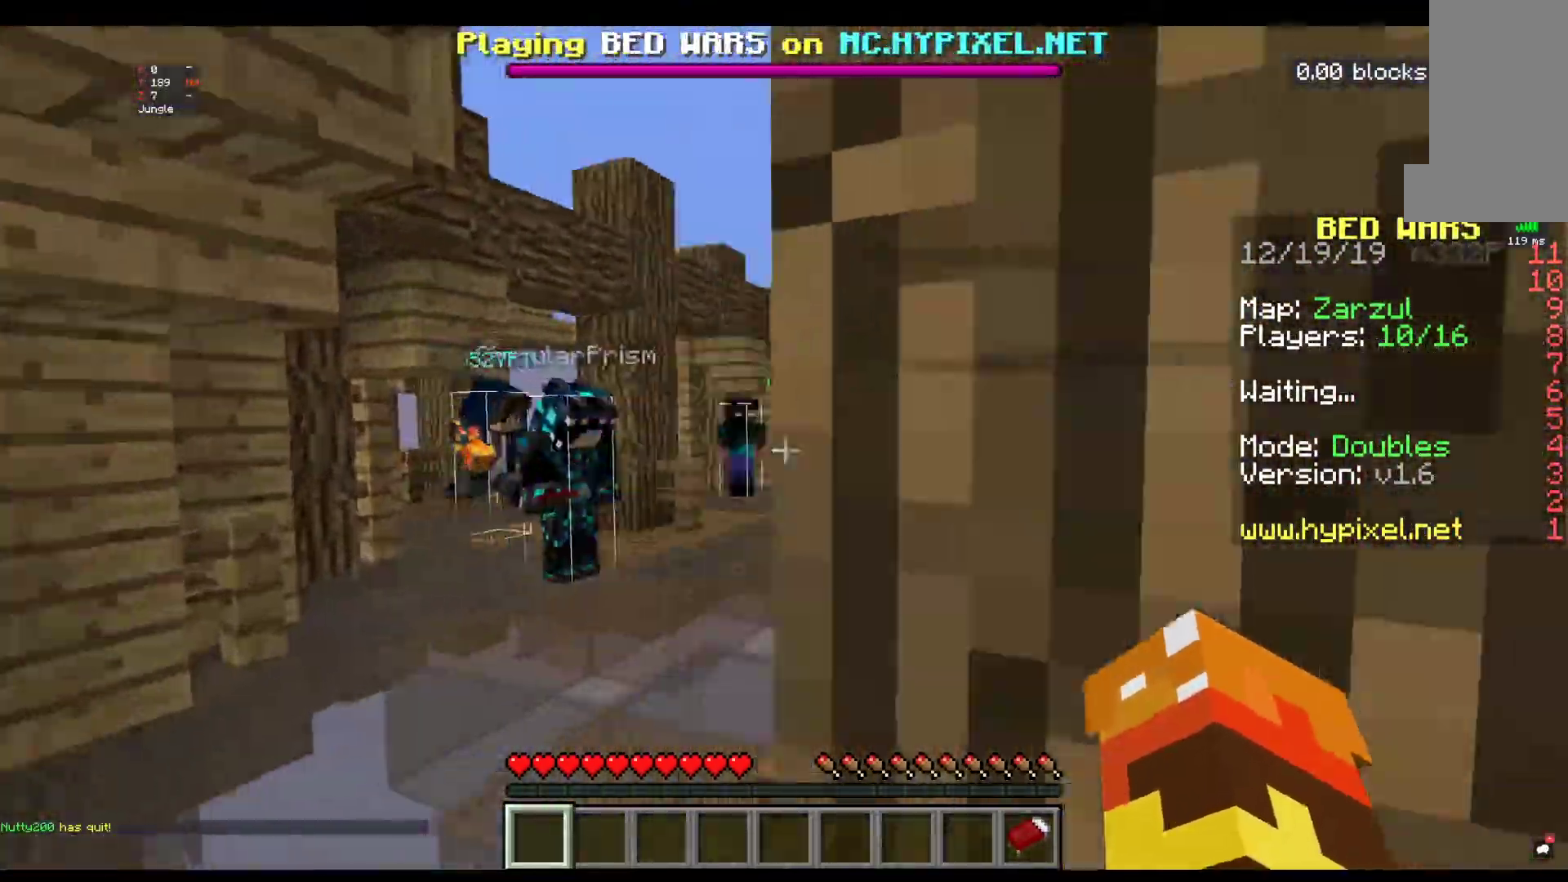
{"keys": ["w"], "mouse": [], "events": [[350, "a", "up"], [484, "w", "down"]]}
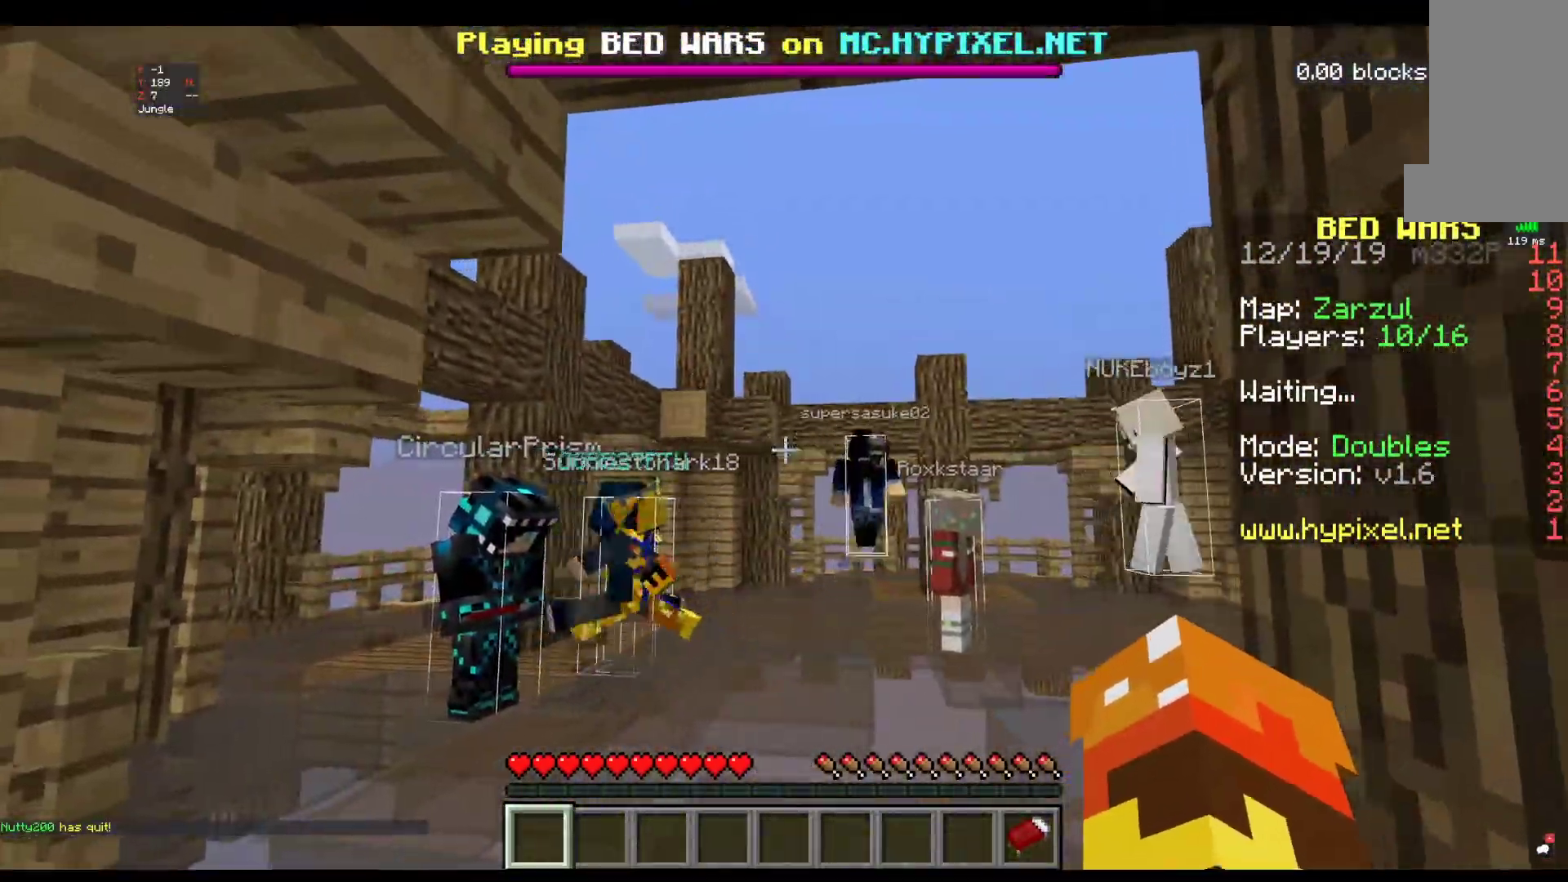
{"keys": ["space", "w"], "mouse": [], "events": [[134, "w", "up"], [184, "w", "down"], [450, "space", "down"]]}
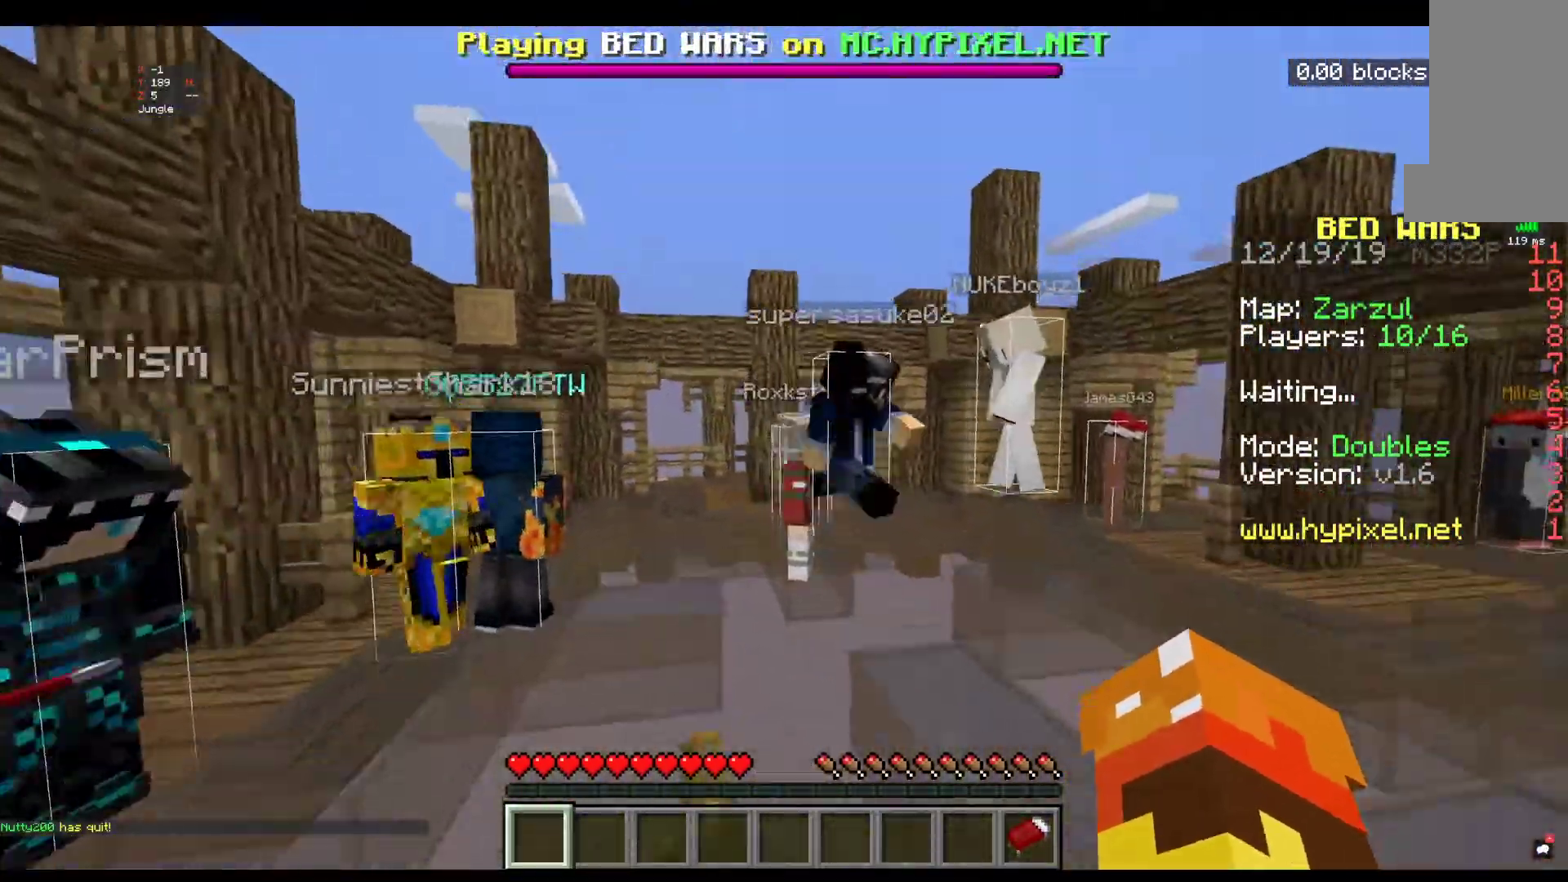
{"keys": ["space", "w"], "mouse": [], "events": []}
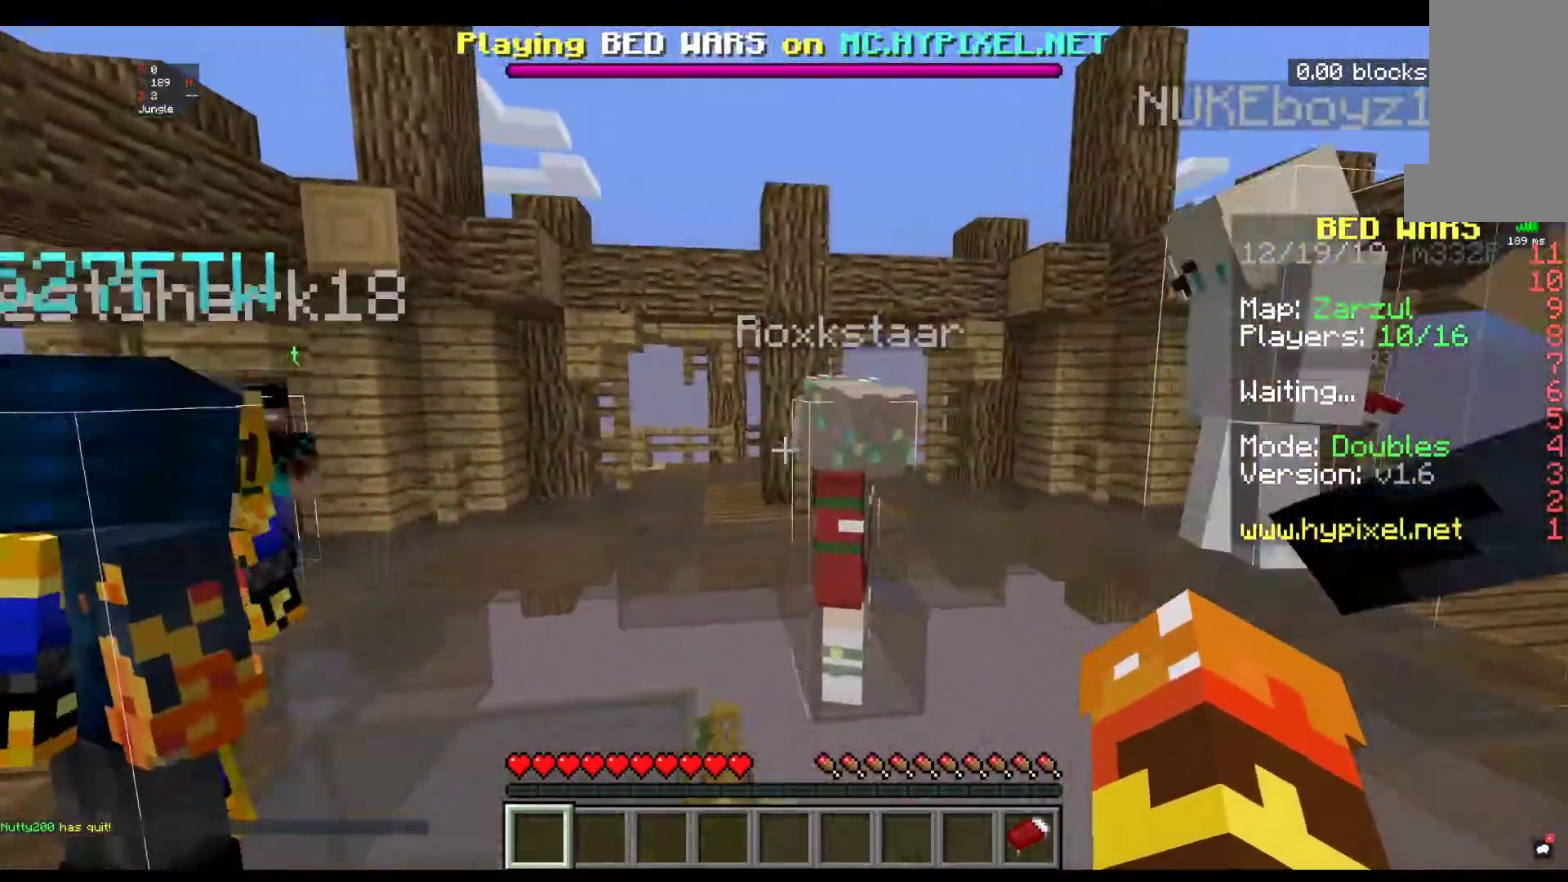
{"keys": ["w"], "mouse": [], "events": [[417, "space", "up"]]}
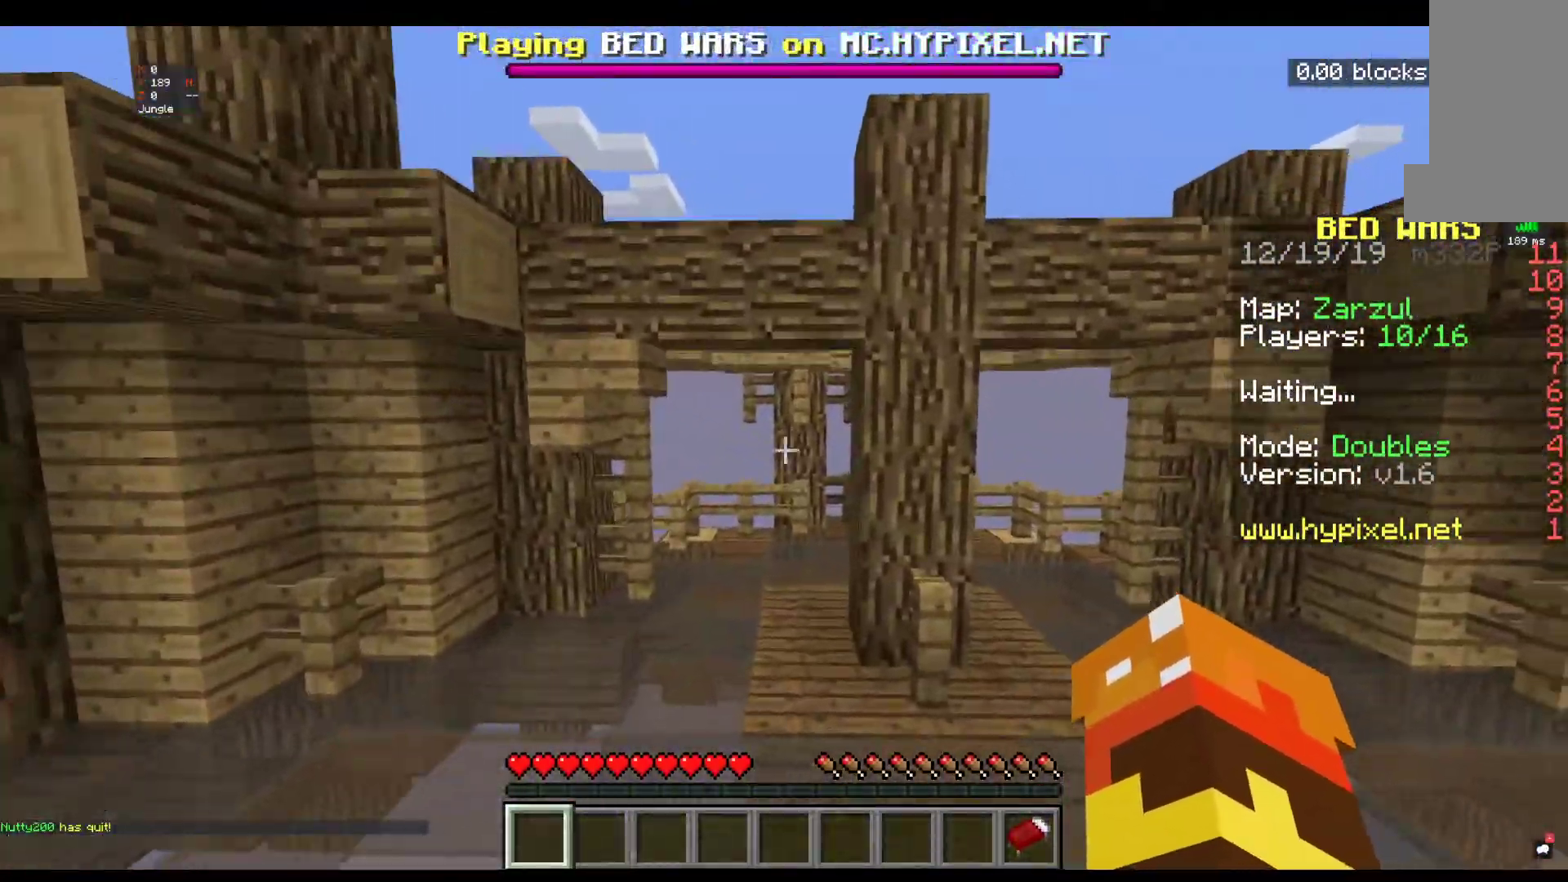
{"keys": ["w"], "mouse": [], "events": []}
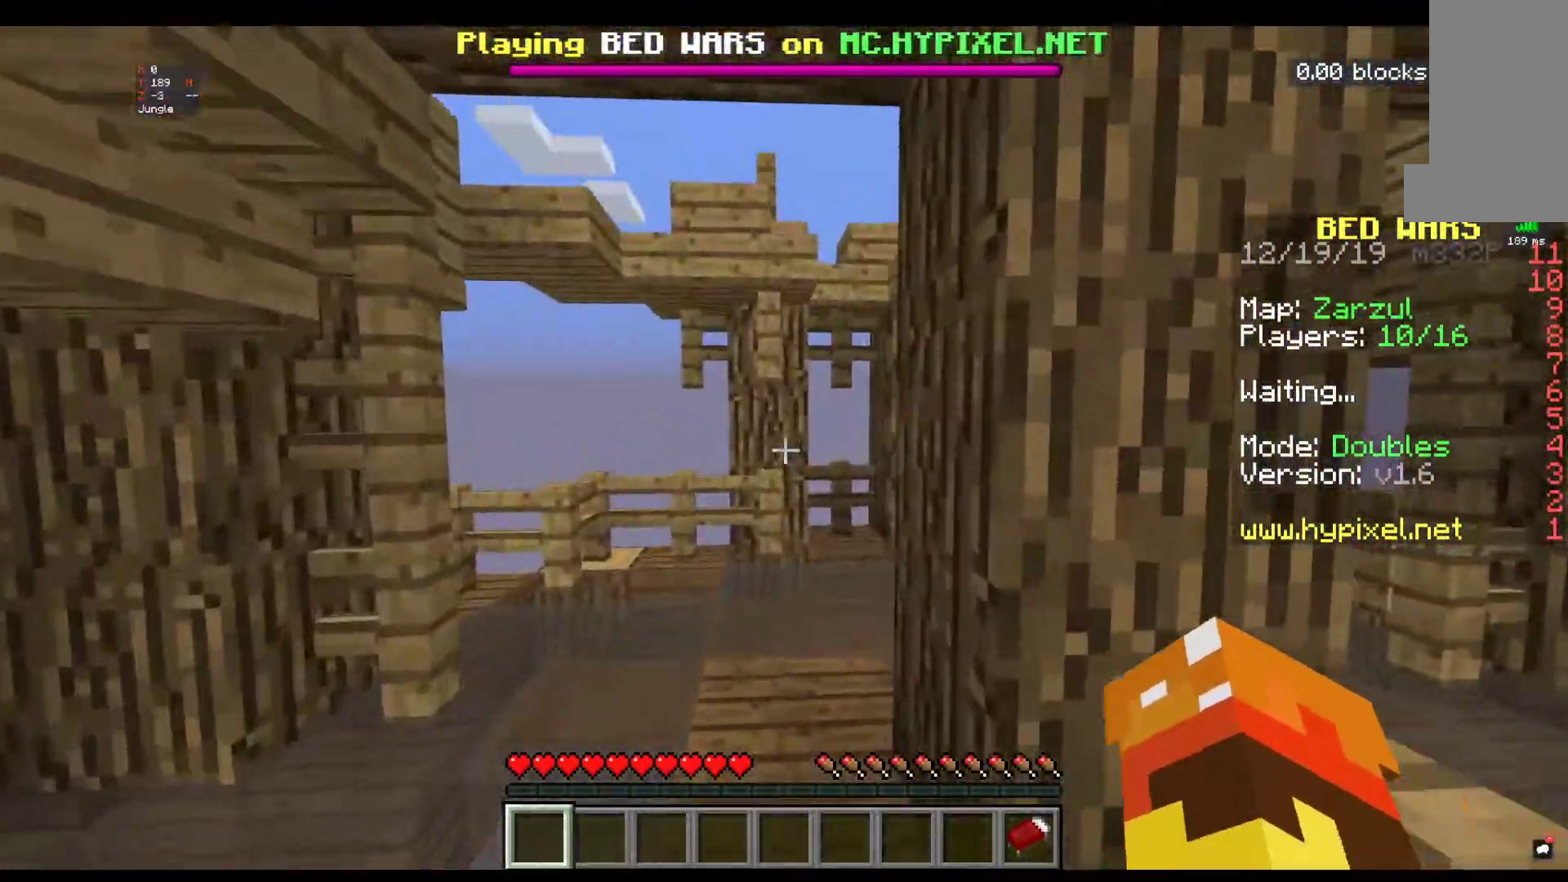
{"keys": ["w"], "mouse": [], "events": []}
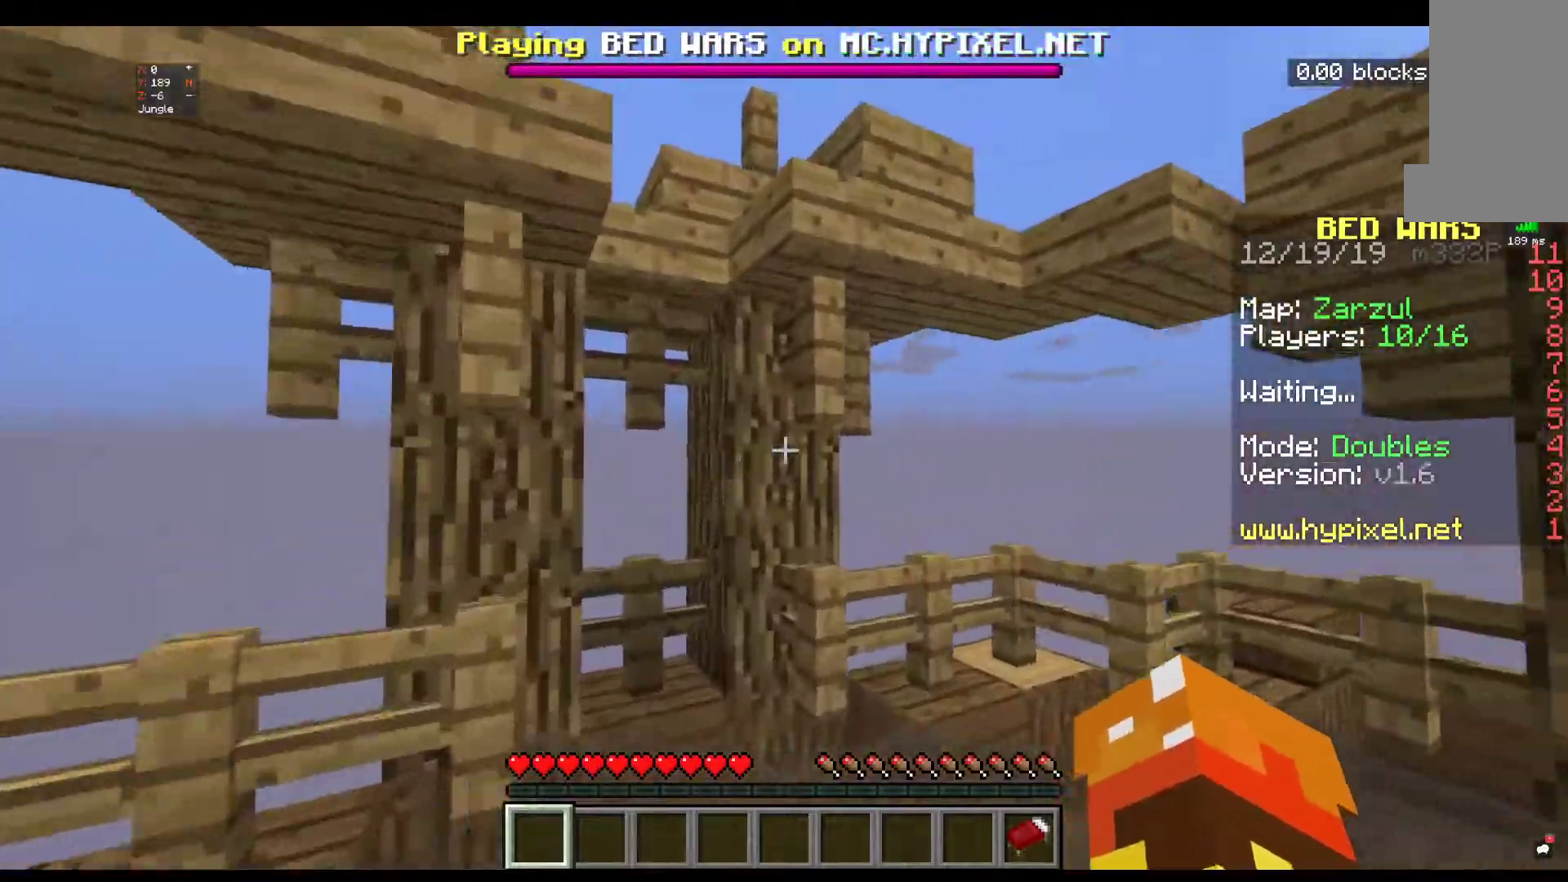
{"keys": ["w"], "mouse": [], "events": []}
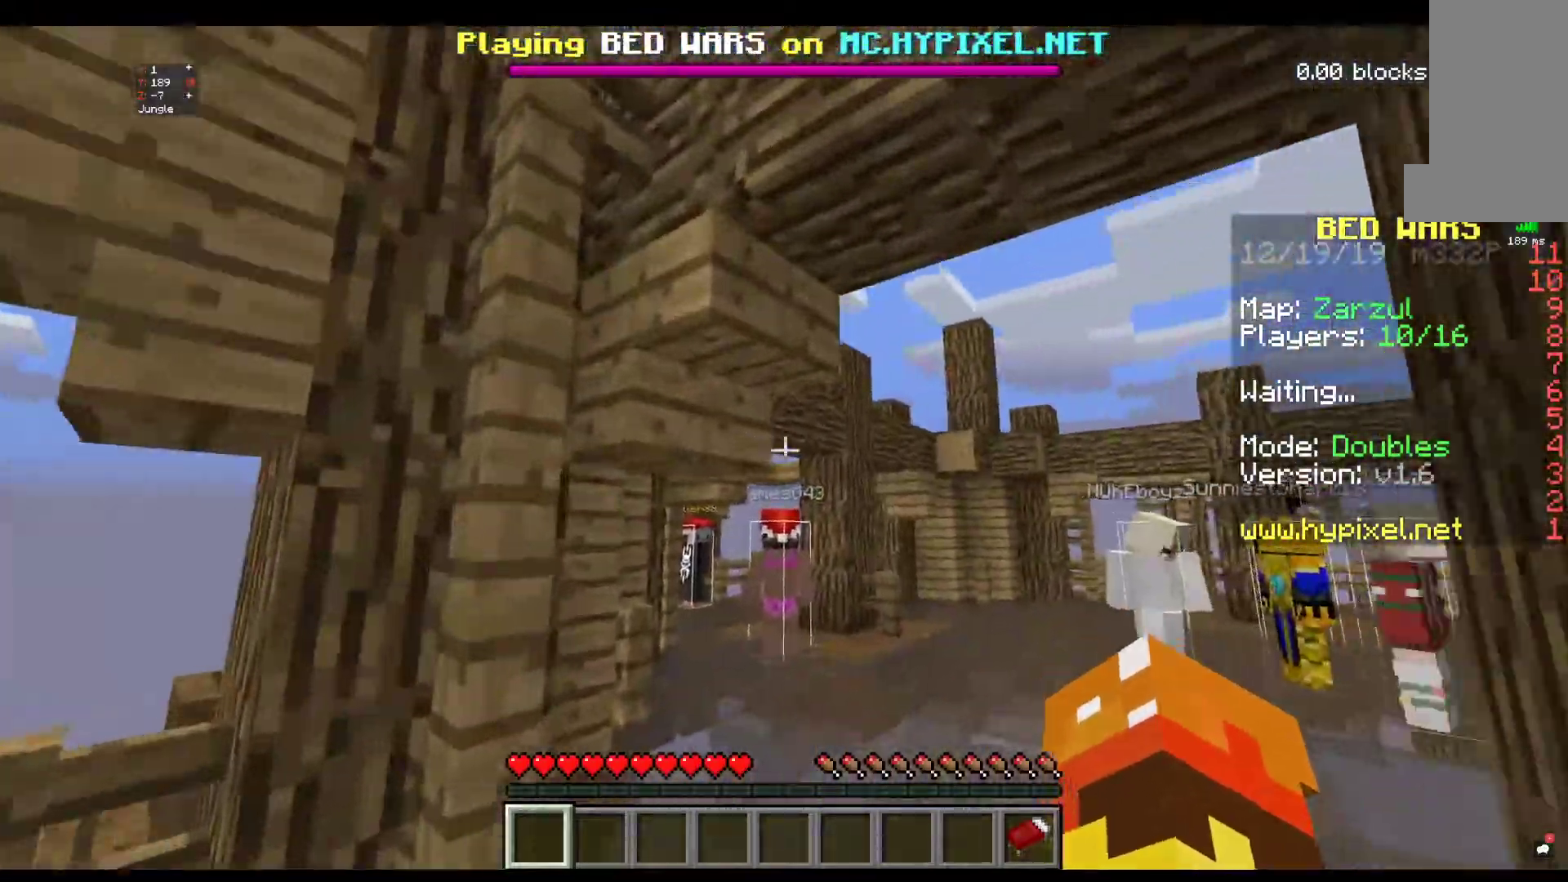
{"keys": ["w"], "mouse": [], "events": []}
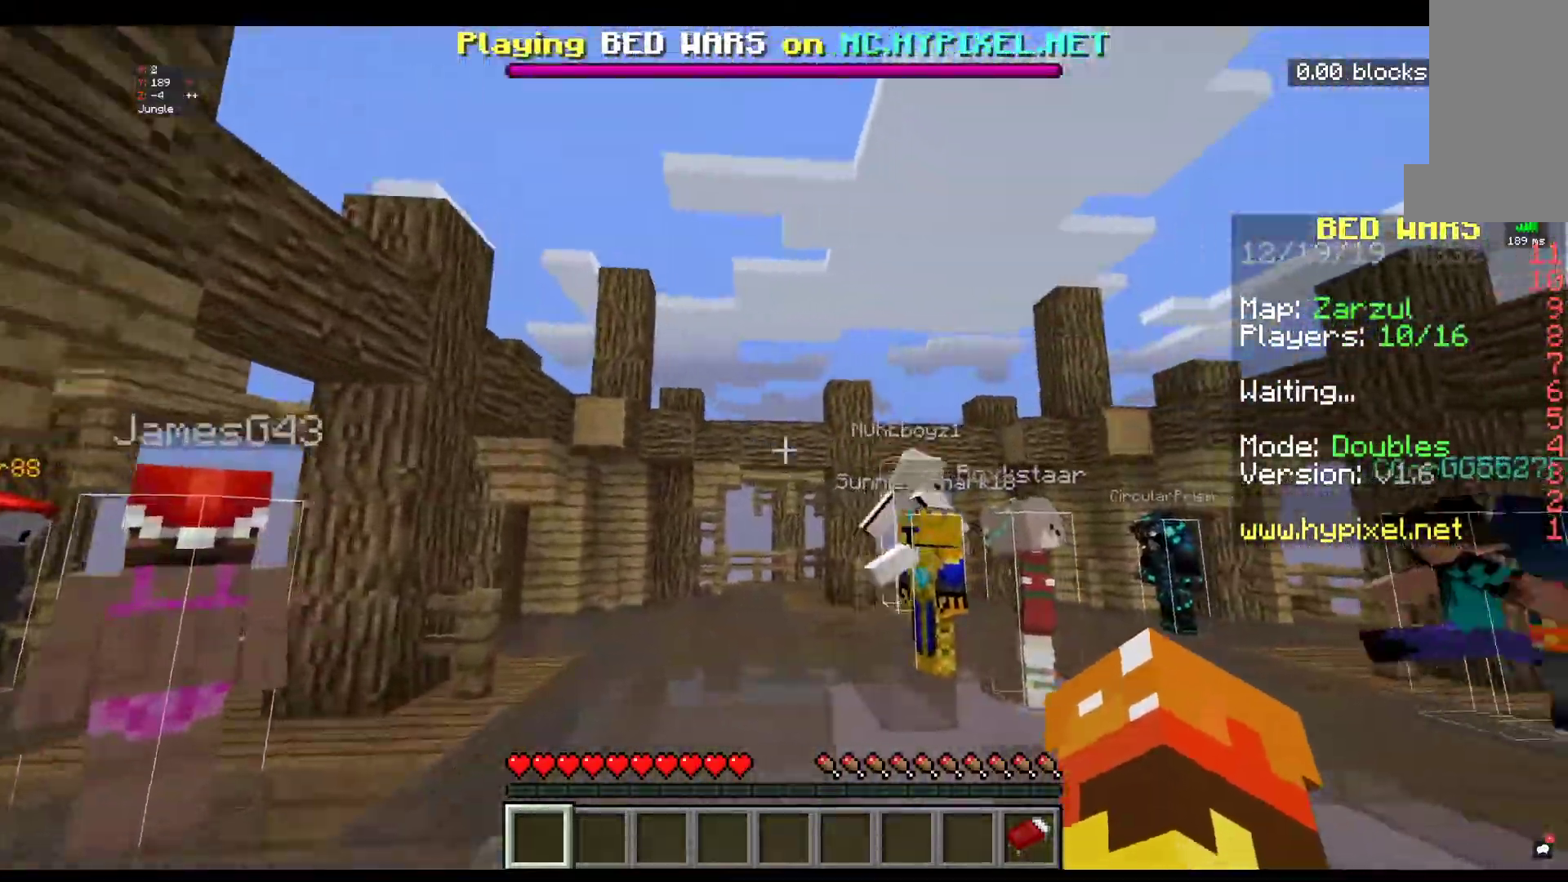
{"keys": ["space", "w"], "mouse": [], "events": [[67, "space", "down"]]}
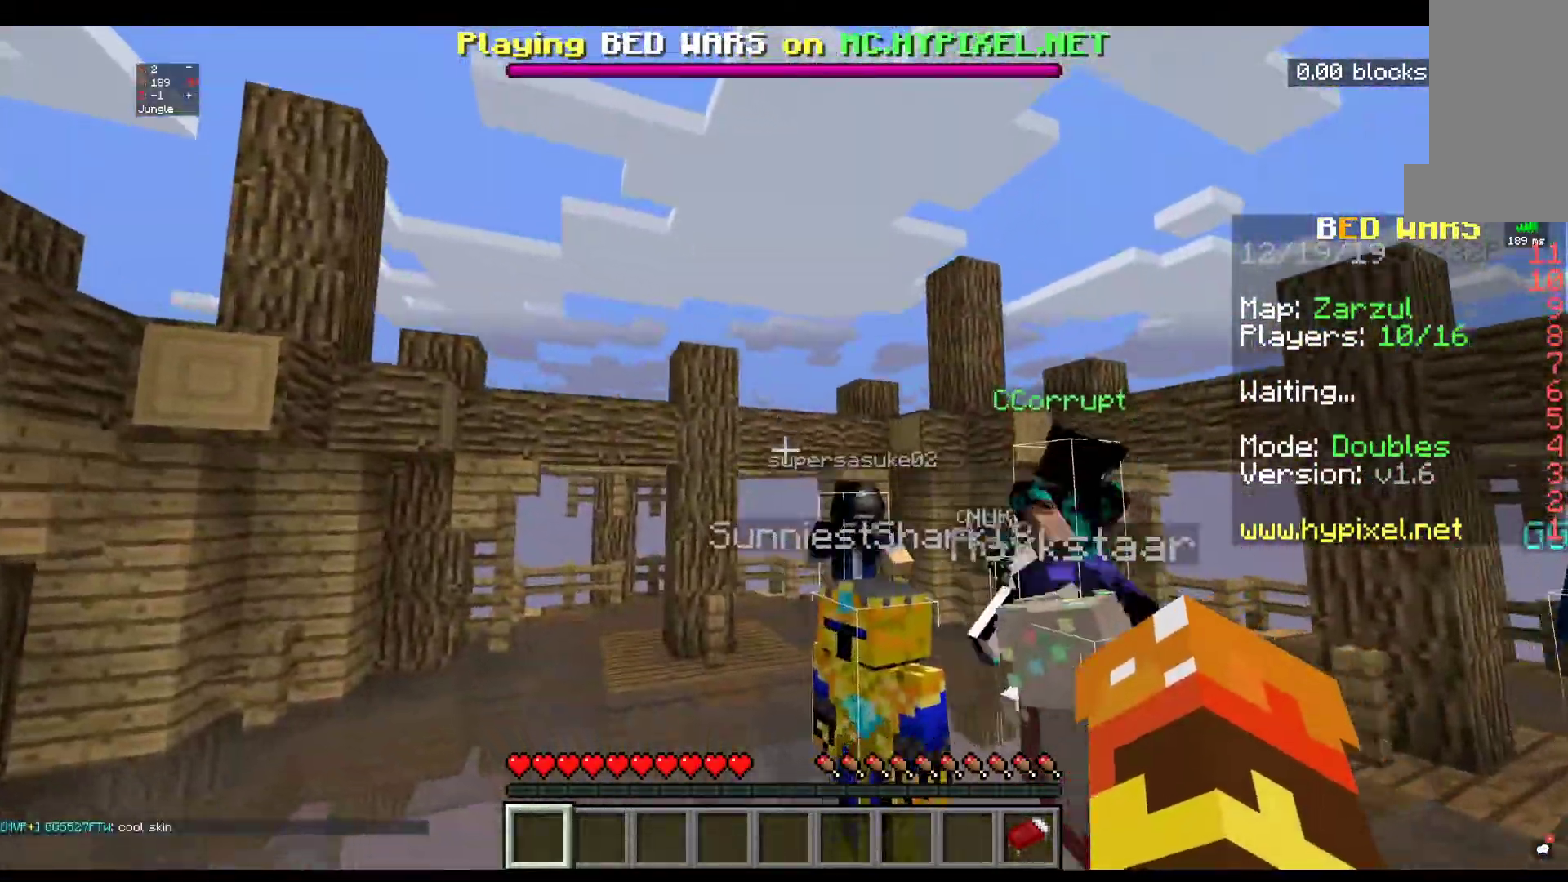
{"keys": ["space", "w"], "mouse": [], "events": [[134, "space", "up"], [317, "space", "down"]]}
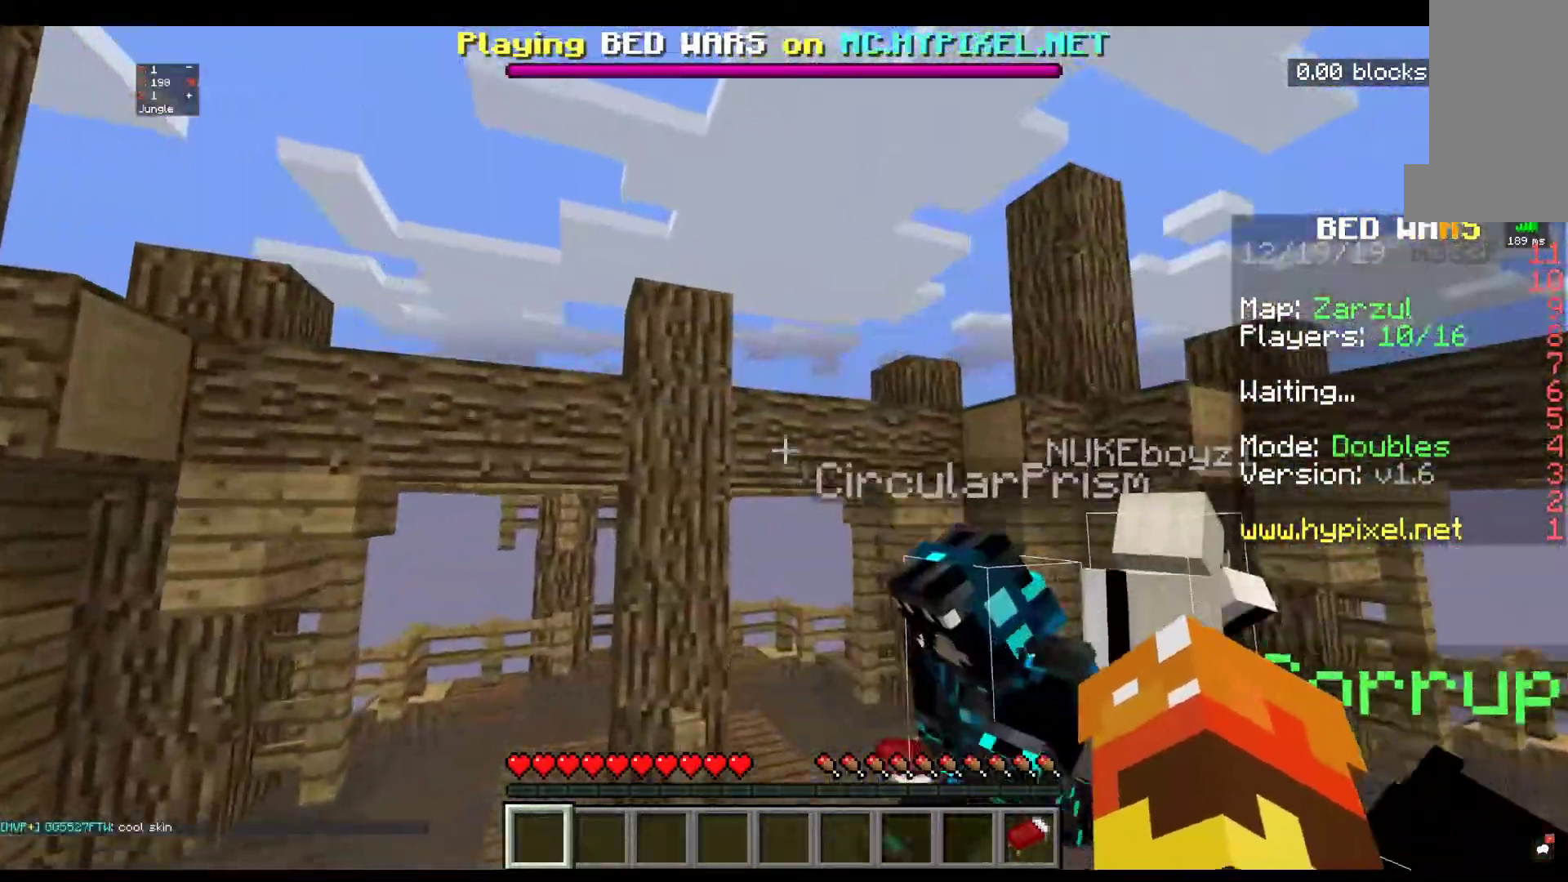
{"keys": ["w"], "mouse": [], "events": [[184, "space", "up"]]}
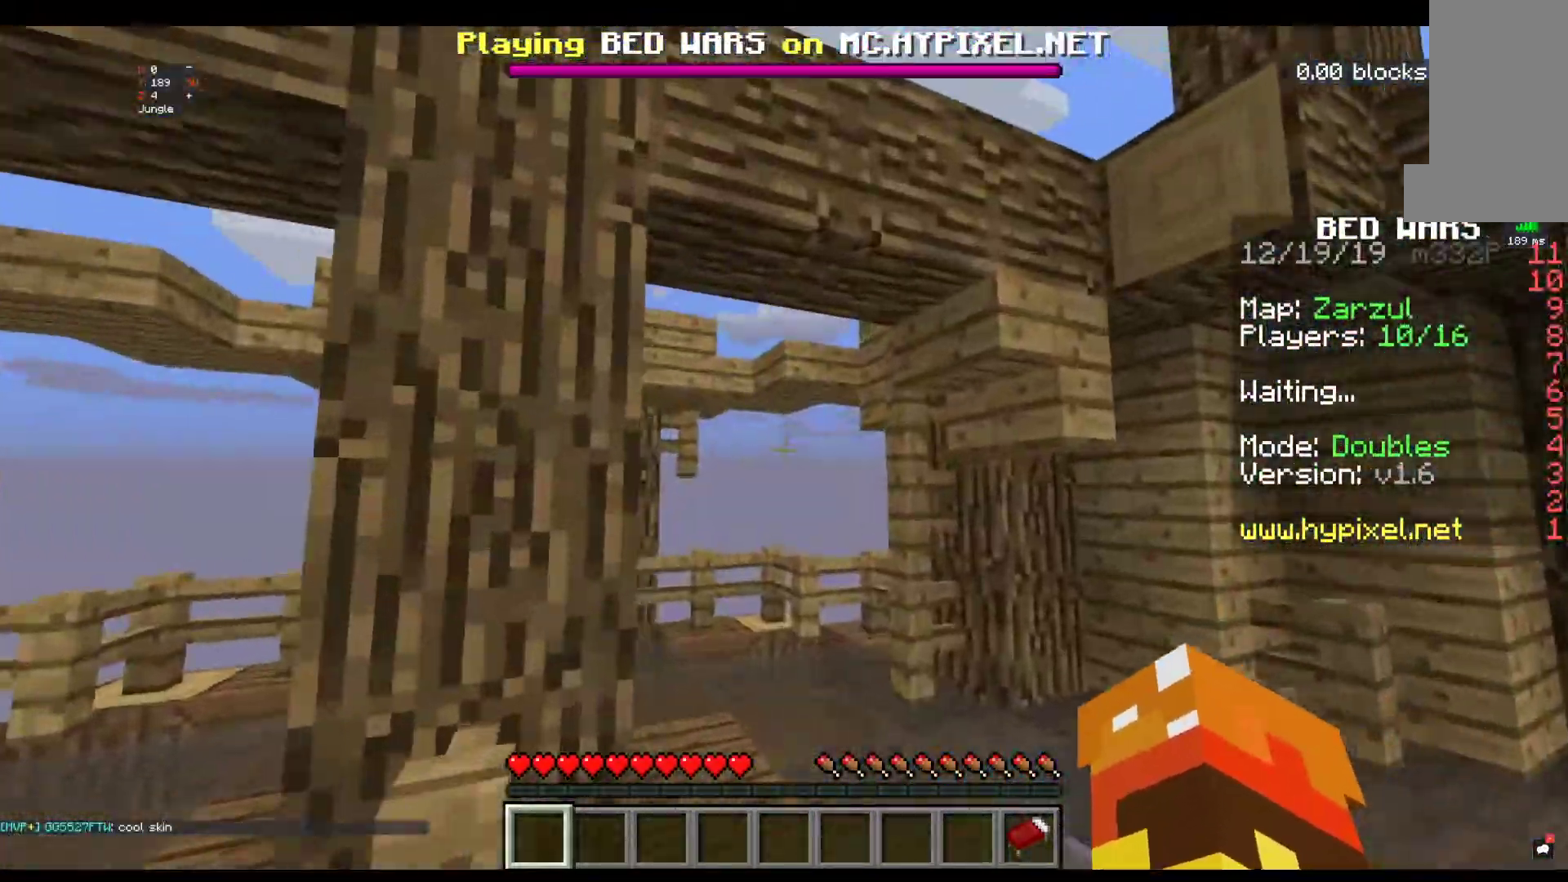
{"keys": ["w"], "mouse": [], "events": []}
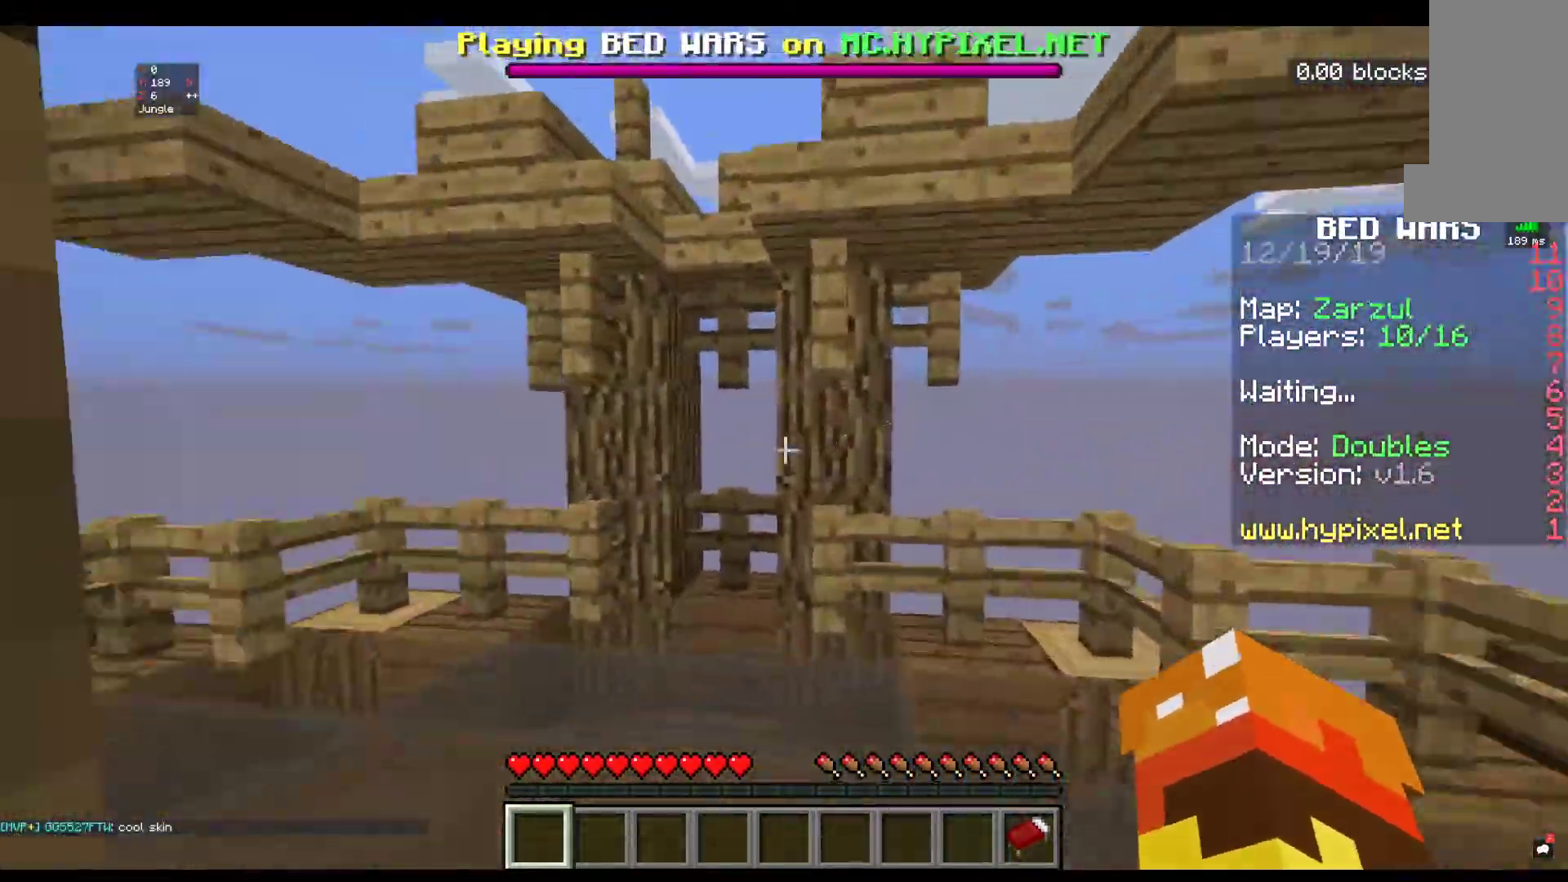
{"keys": ["w"], "mouse": [], "events": []}
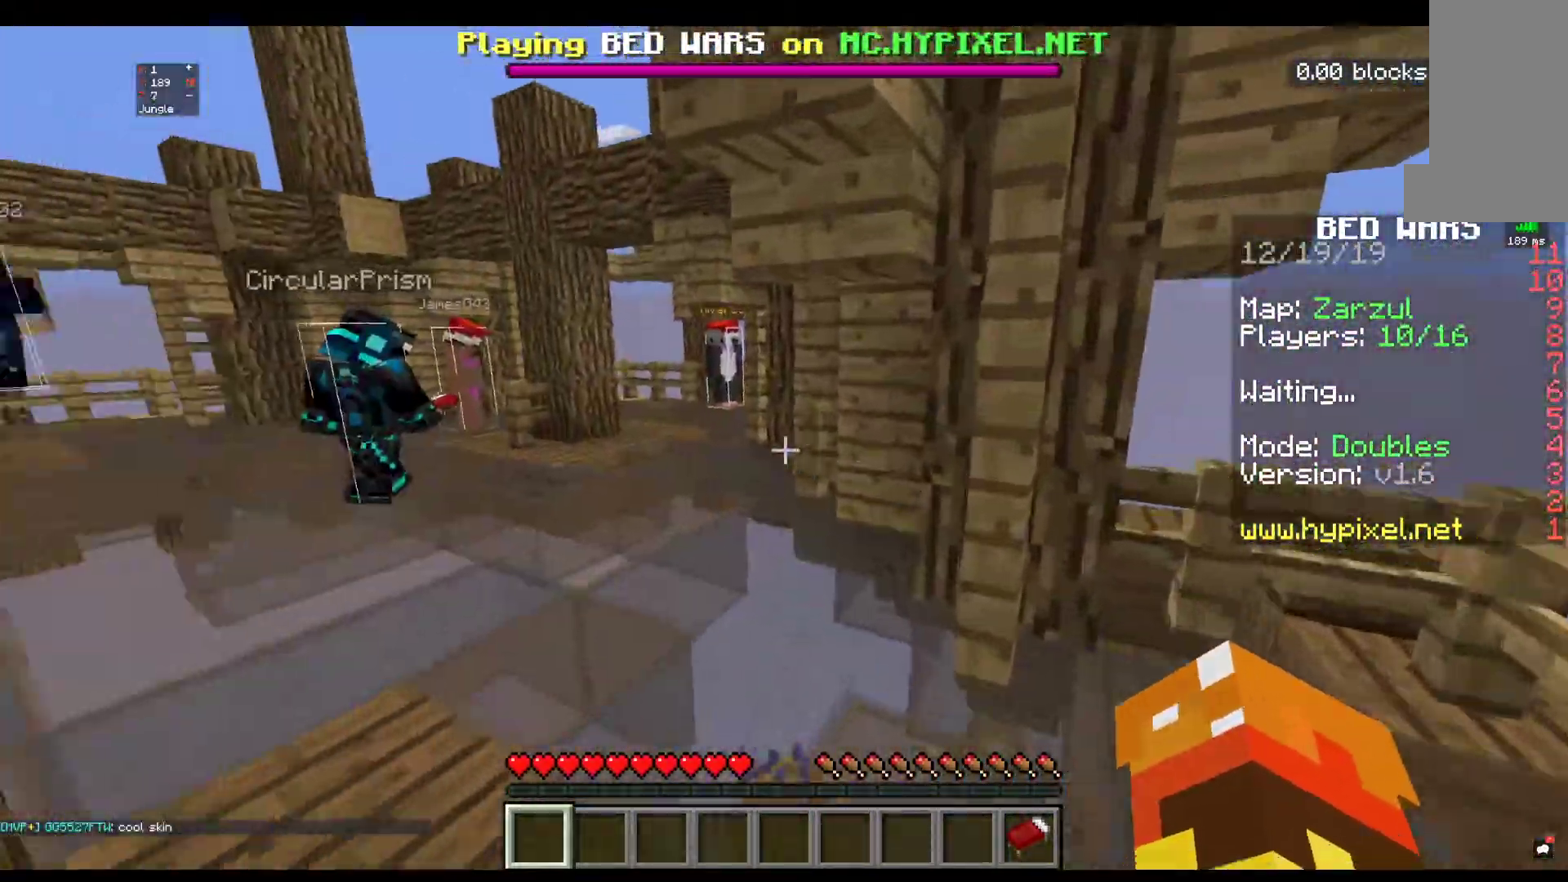
{"keys": ["w"], "mouse": [], "events": []}
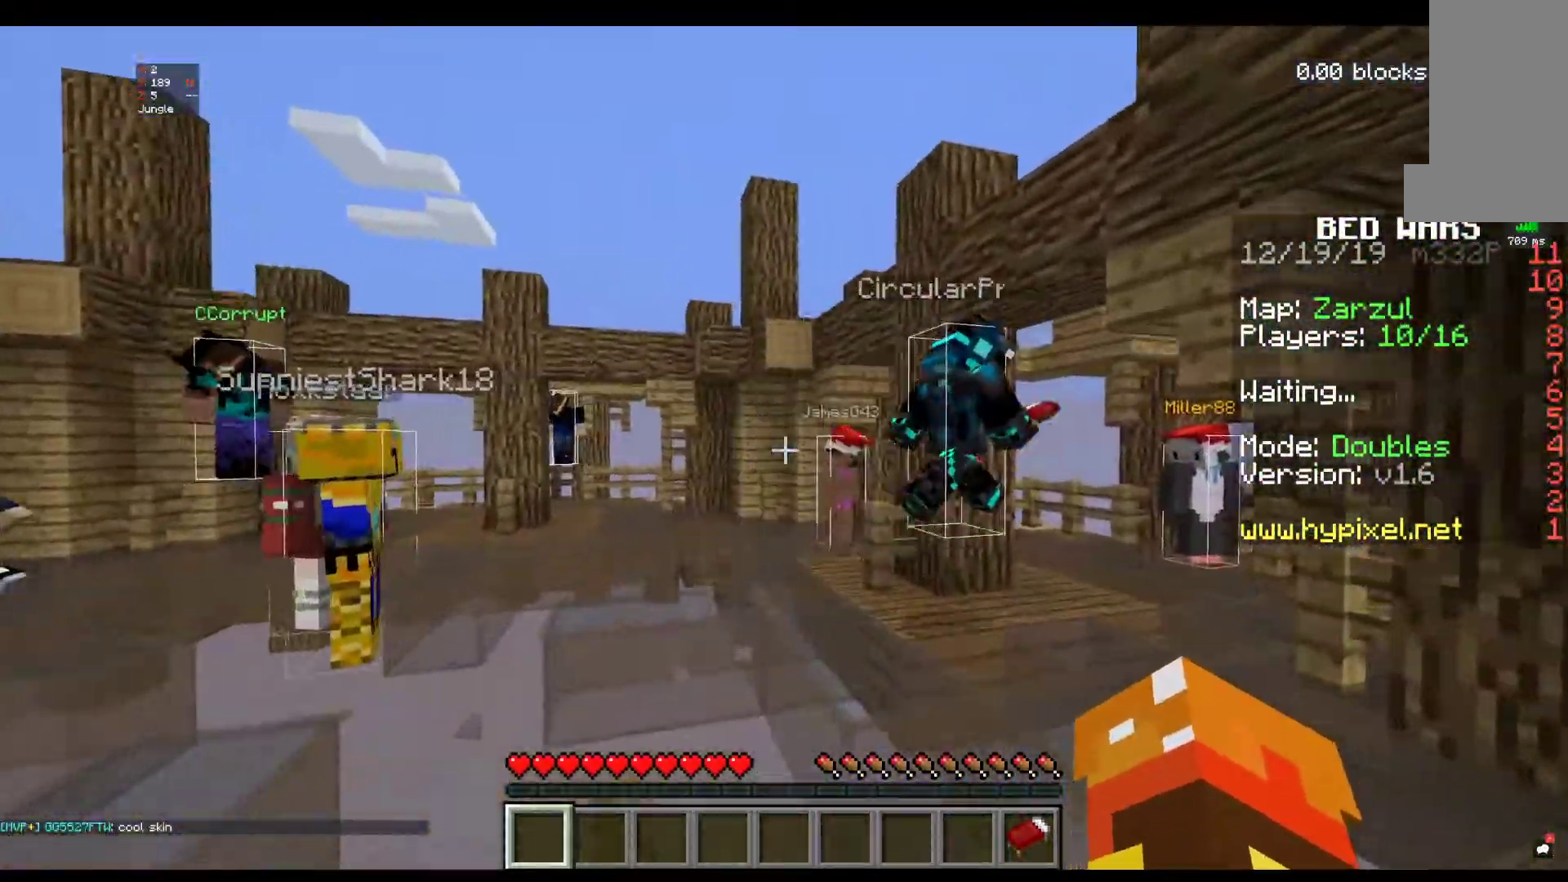
{"keys": ["w"], "mouse": [], "events": []}
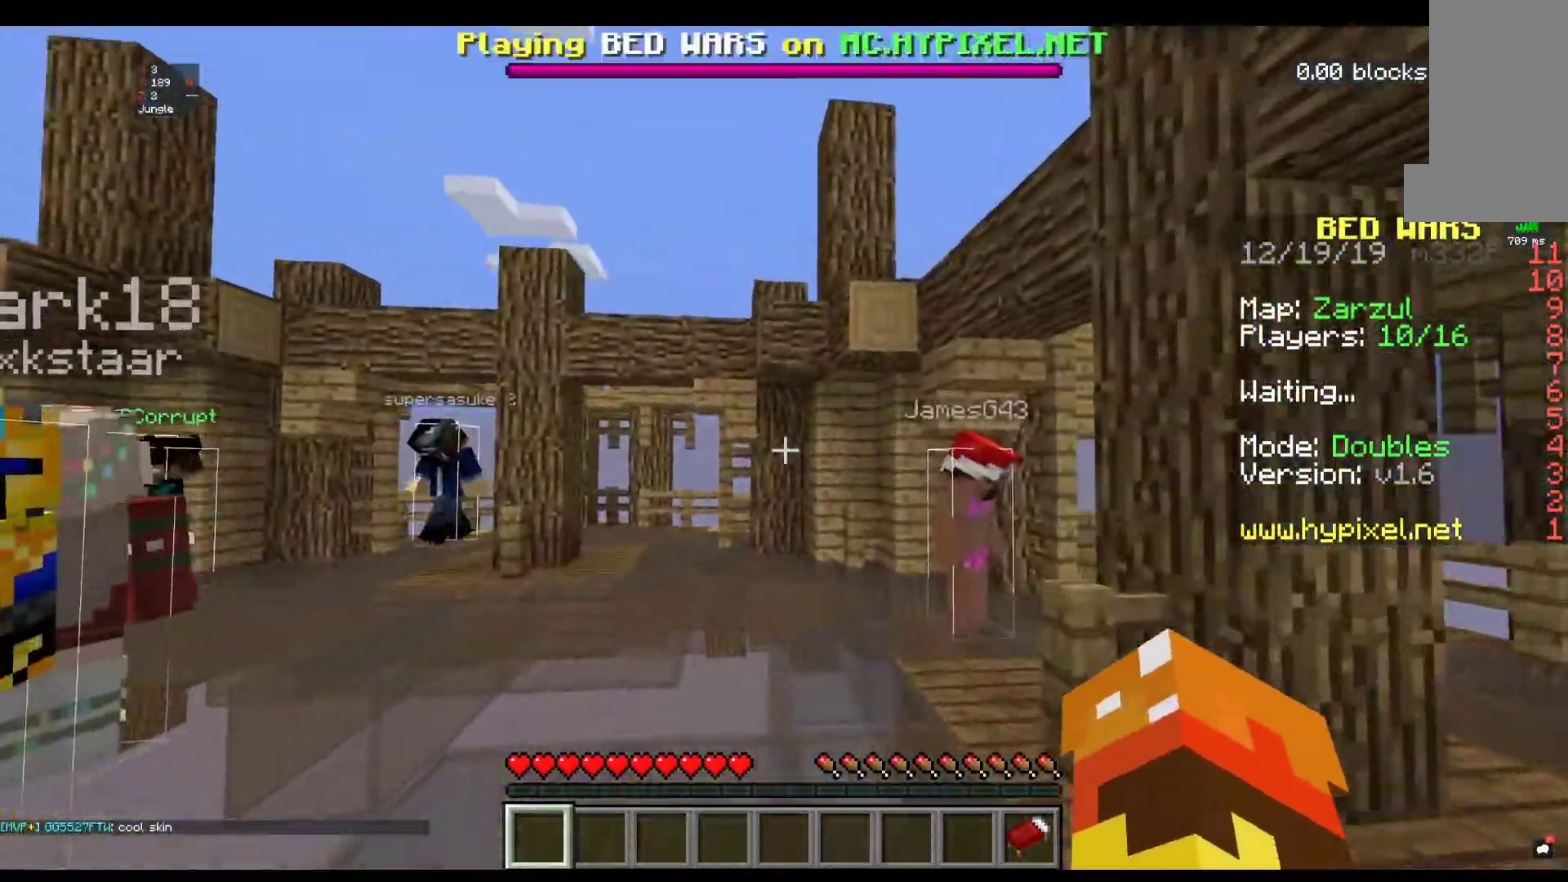
{"keys": ["space", "w"], "mouse": [], "events": [[267, "space", "down"]]}
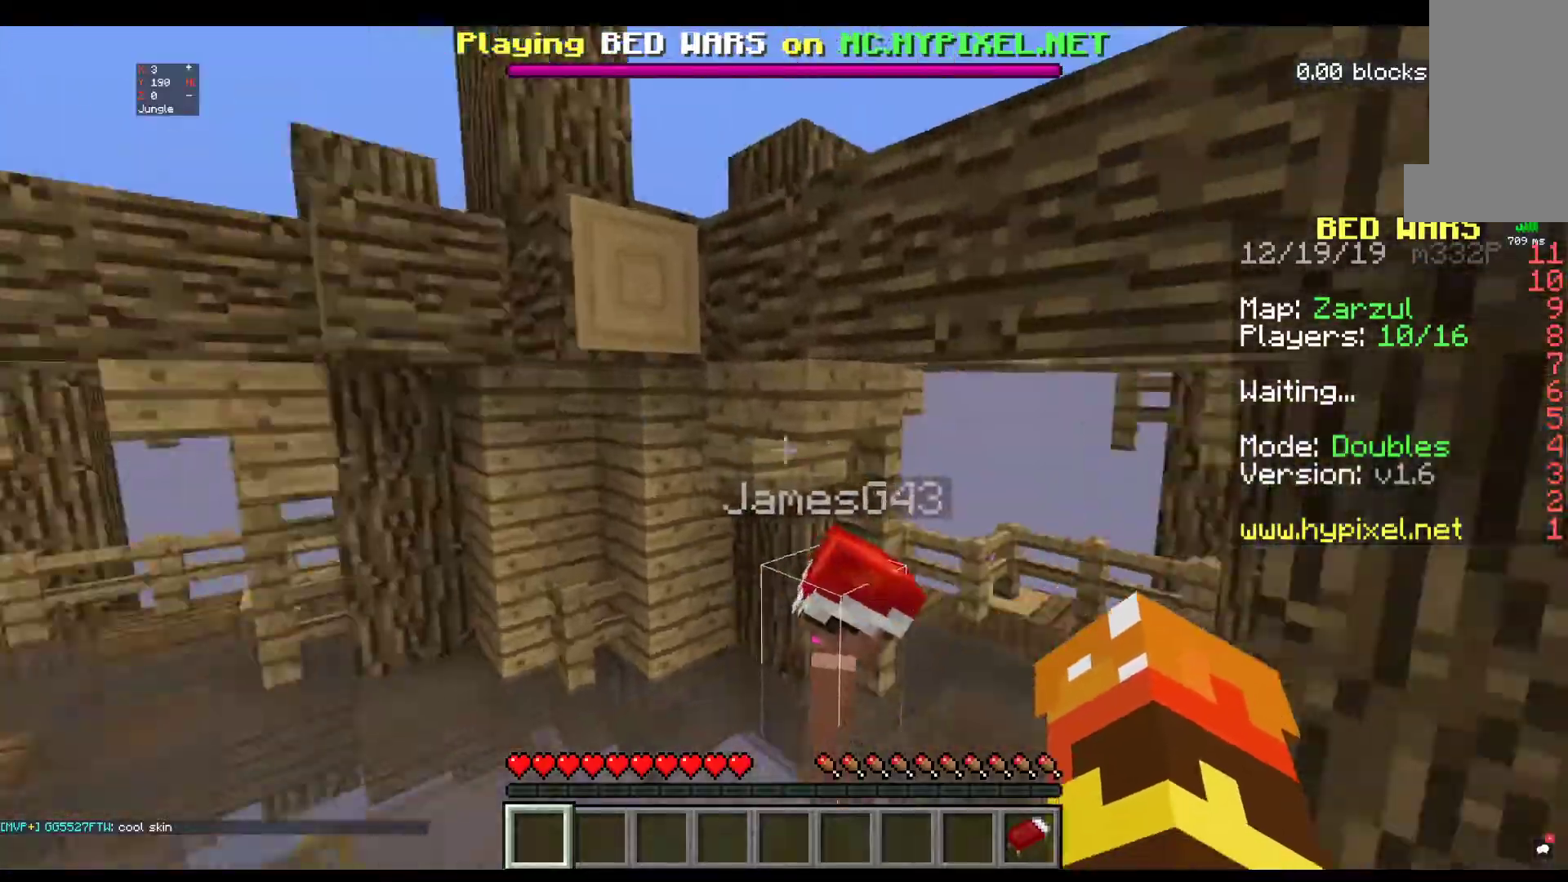
{"keys": ["d"], "mouse": [], "events": [[84, "space", "up"], [117, "d", "down"], [134, "w", "up"]]}
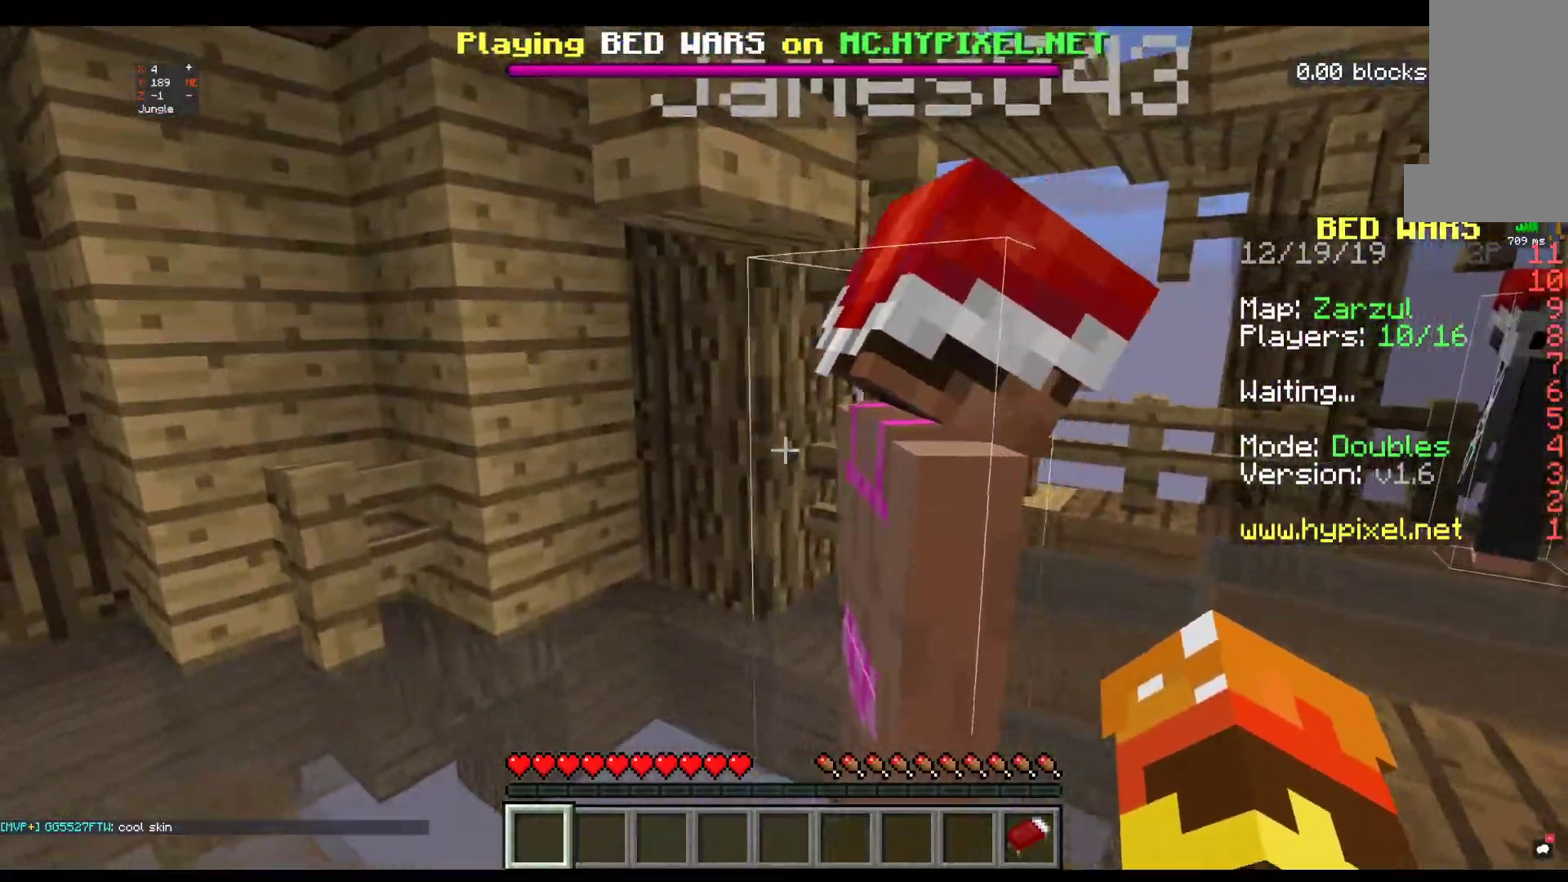
{"keys": ["d"], "mouse": [], "events": []}